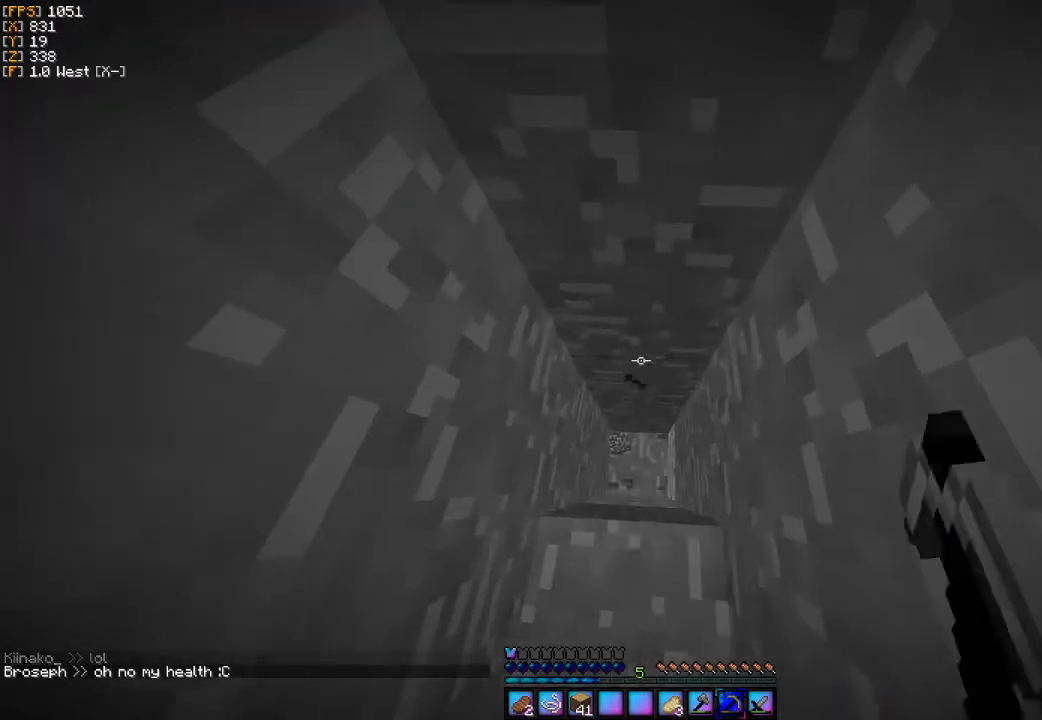
Gameplay with keyboard and mouse; each line is a JSON object with the keys and mouse buttons held at the frame after it. "events" lists presses ("down") and releases ("up") of "a", "d", "s", "w", "mouse_left" and "mouse_right" between this image and that frame as [ms after this image, input, new state], when the widget could be followed in between. "mouse_left", "mouse_right" = the "left", "right" buttons of the "mouse" list. No other keys are recorded. Fast repeated clicks can show as one long hold. Mouse movement is not recorded.
{"keys": [], "mouse": ["left"], "events": []}
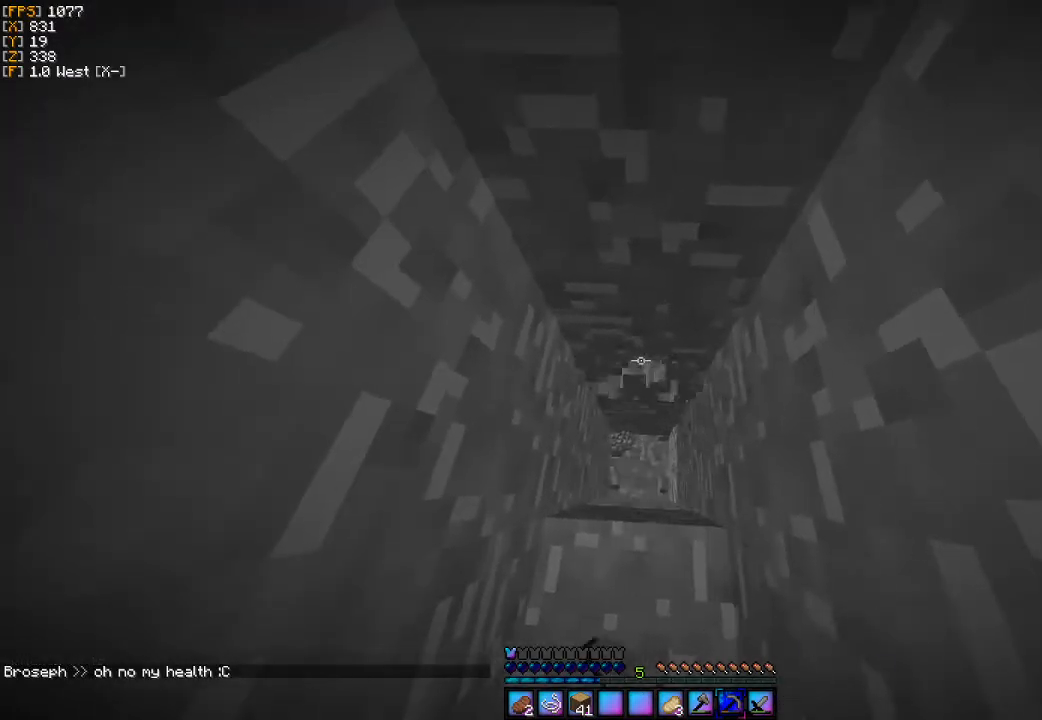
{"keys": [], "mouse": ["left"], "events": []}
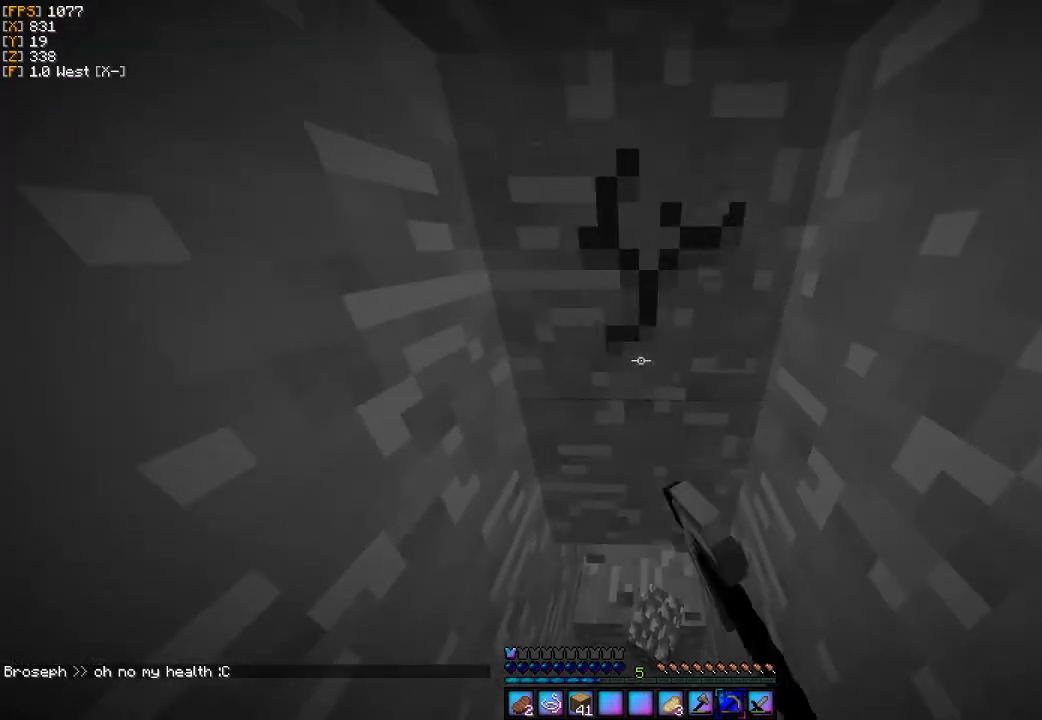
{"keys": [], "mouse": ["left"], "events": []}
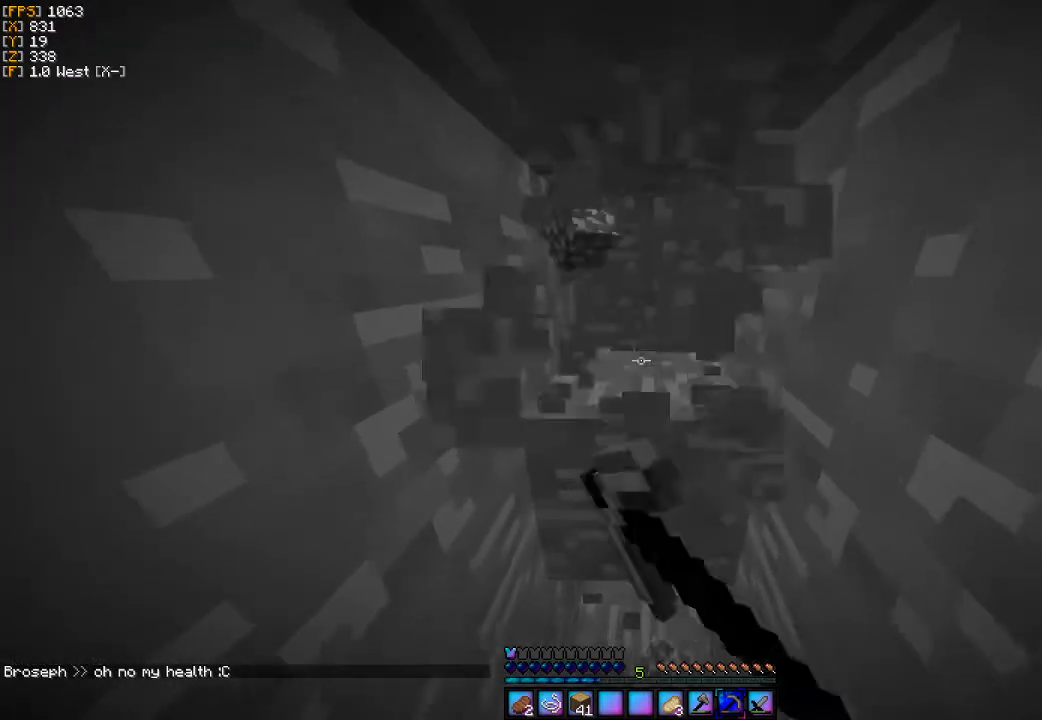
{"keys": [], "mouse": ["left"], "events": [[100, "w", "down"], [433, "w", "up"]]}
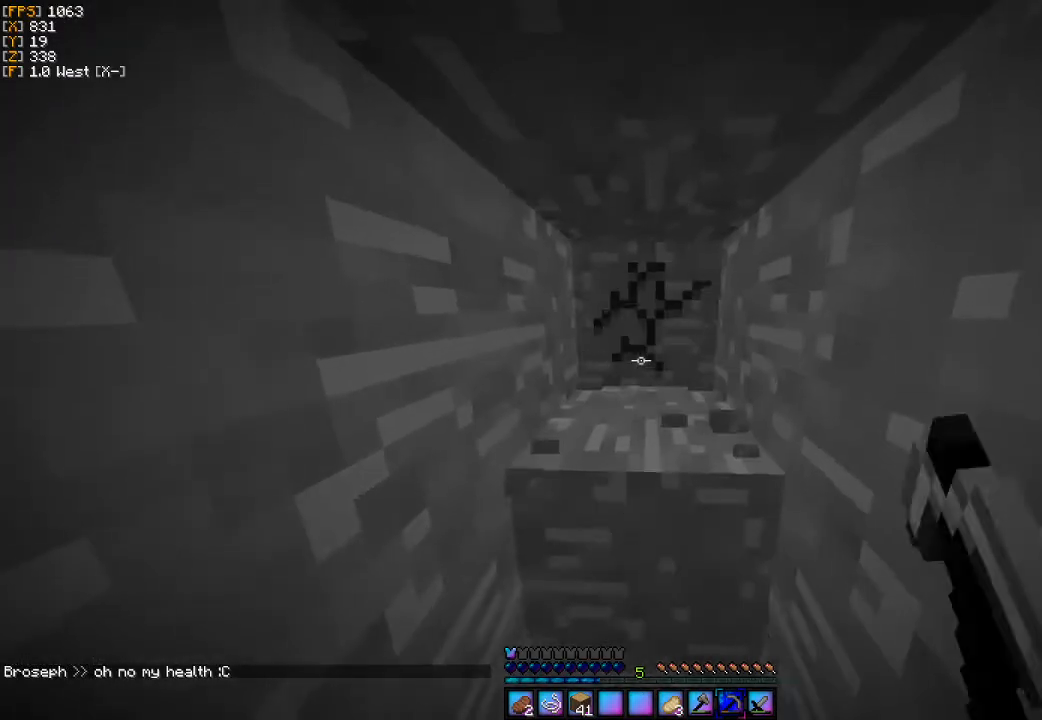
{"keys": ["w"], "mouse": ["left"], "events": [[300, "w", "down"]]}
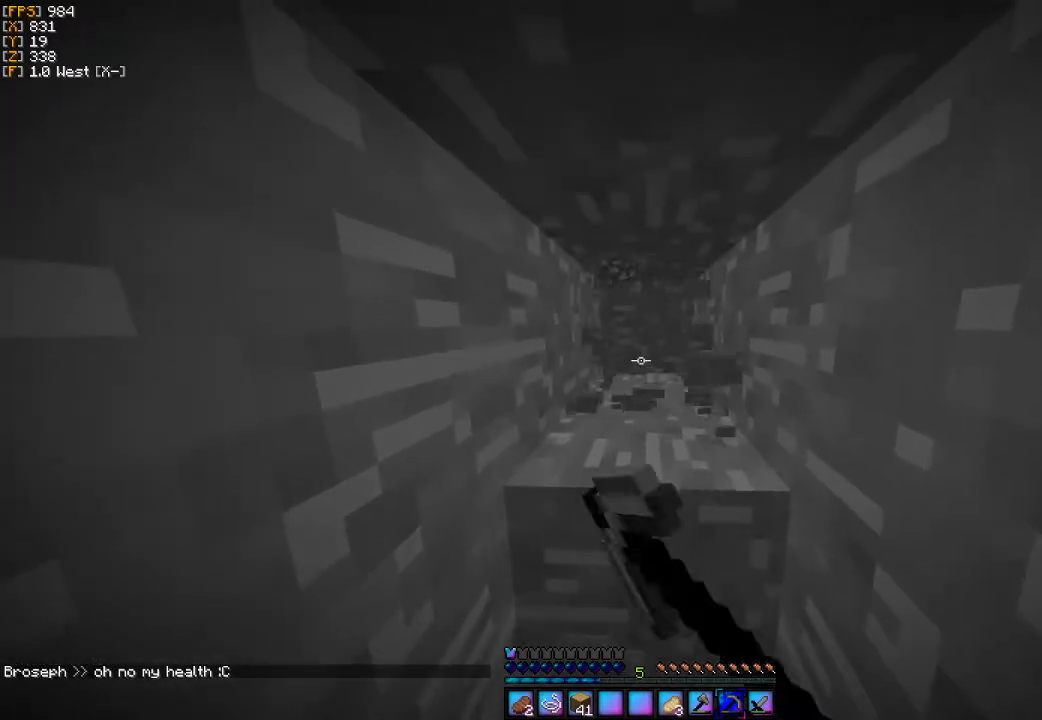
{"keys": [], "mouse": ["left"], "events": [[167, "w", "up"]]}
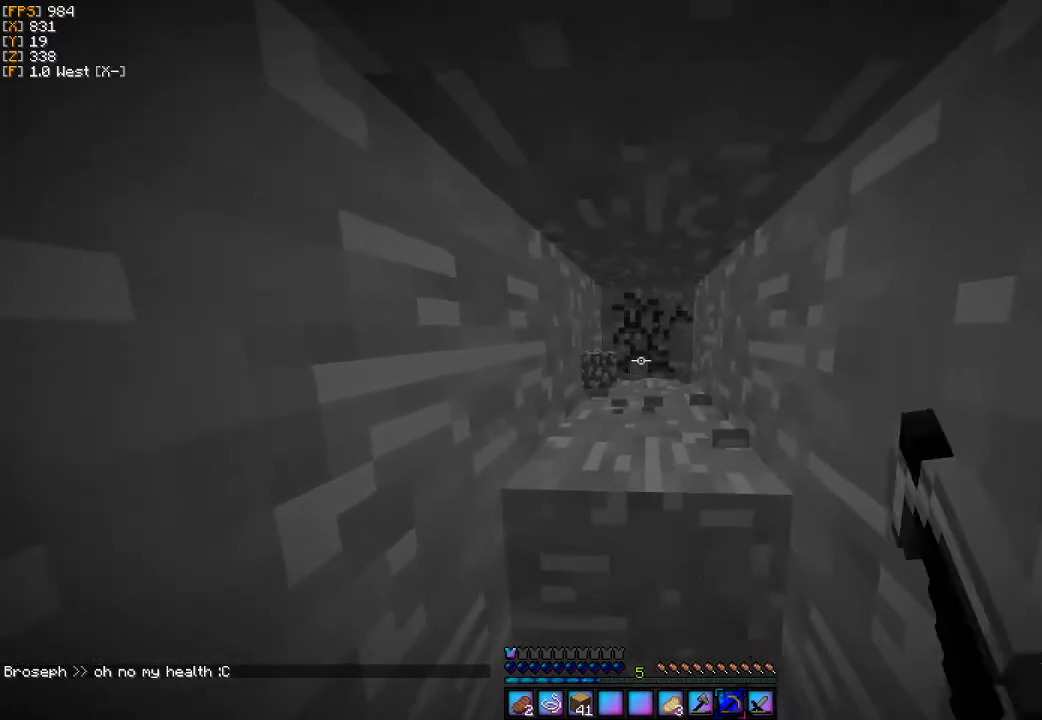
{"keys": ["w"], "mouse": ["left"], "events": [[433, "w", "down"]]}
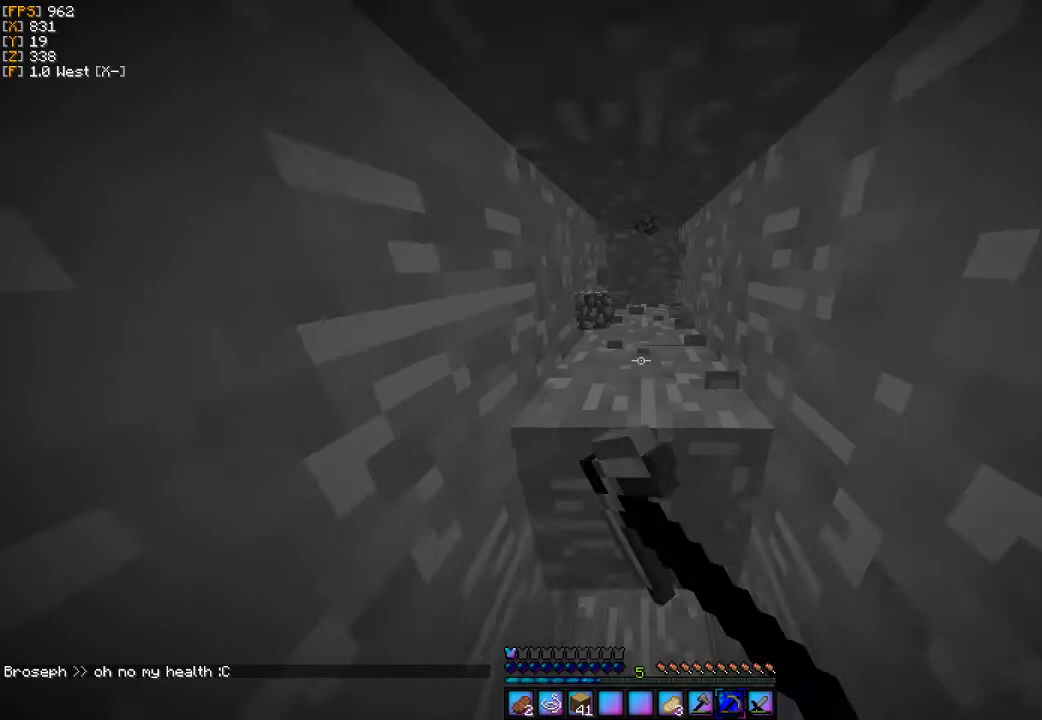
{"keys": [], "mouse": ["left"], "events": [[200, "w", "up"]]}
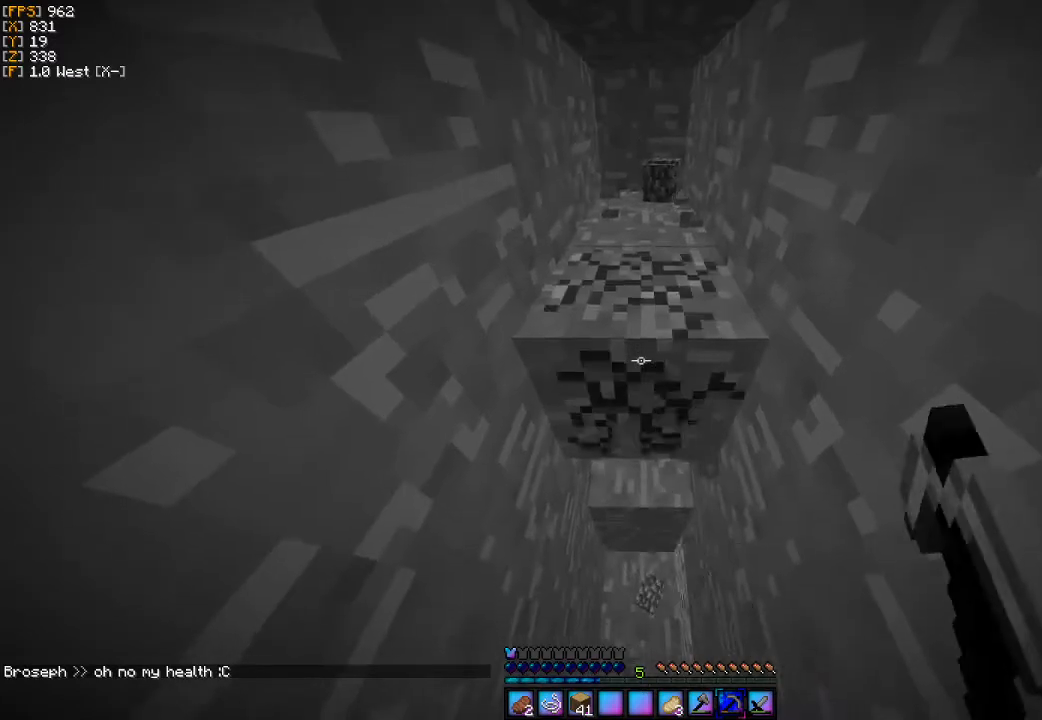
{"keys": [], "mouse": ["left"], "events": []}
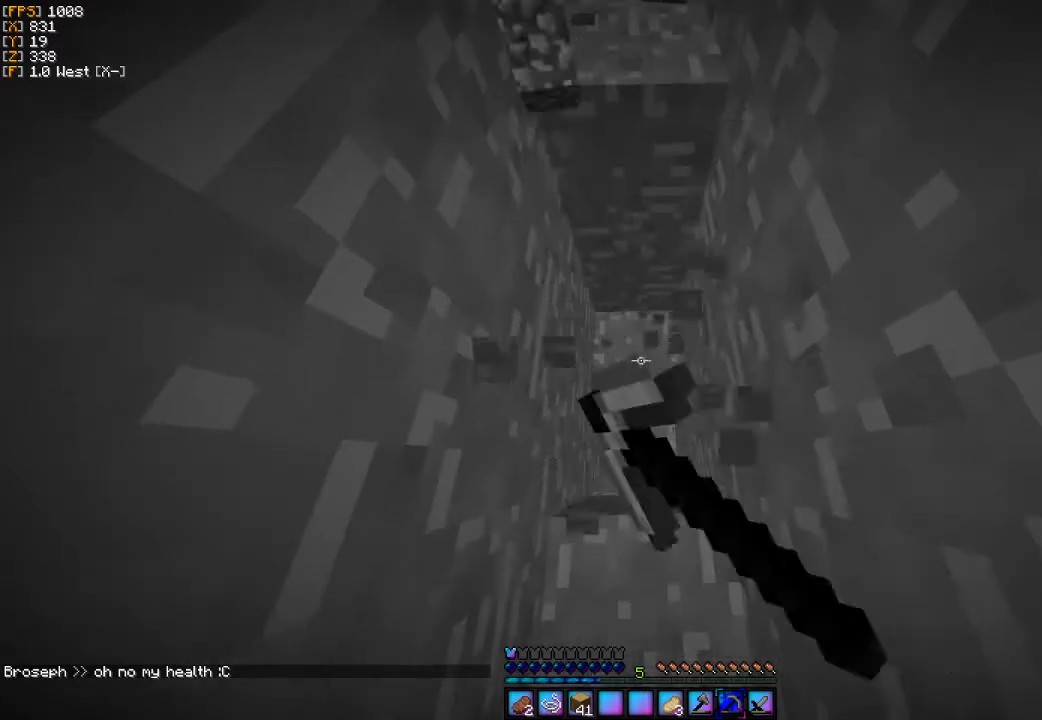
{"keys": ["w"], "mouse": ["left"], "events": [[233, "a", "down"], [233, "w", "down"], [500, "a", "up"]]}
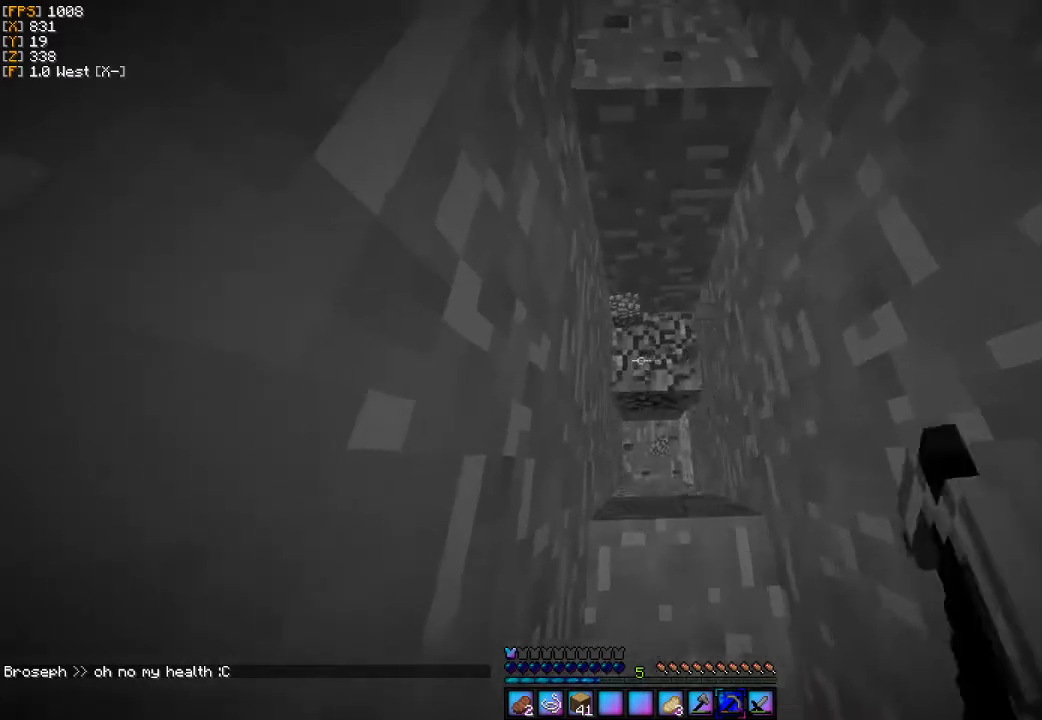
{"keys": [], "mouse": ["left"], "events": [[267, "d", "down"], [333, "w", "up"], [500, "d", "up"]]}
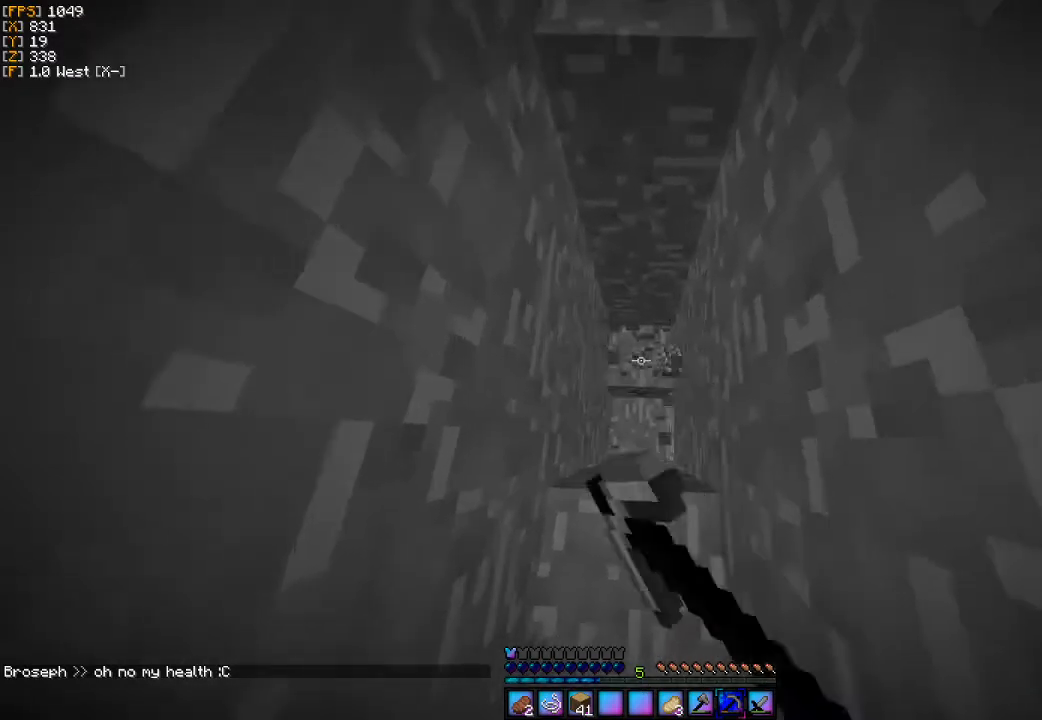
{"keys": [], "mouse": ["left"], "events": []}
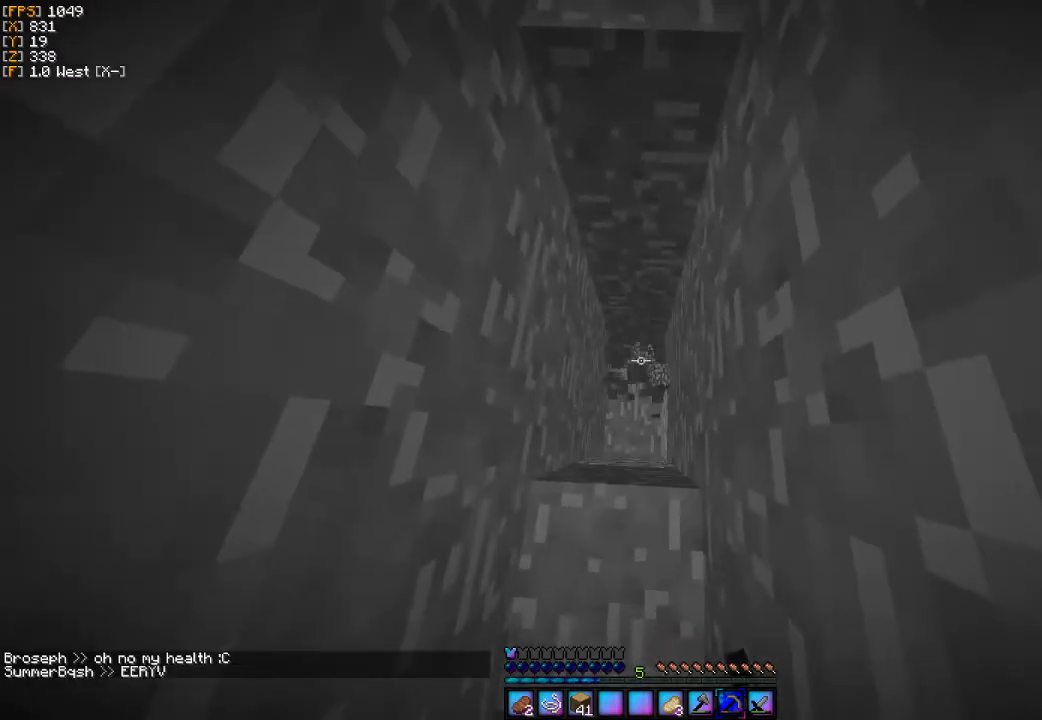
{"keys": [], "mouse": [], "events": [[500, "mouse_left", "up"]]}
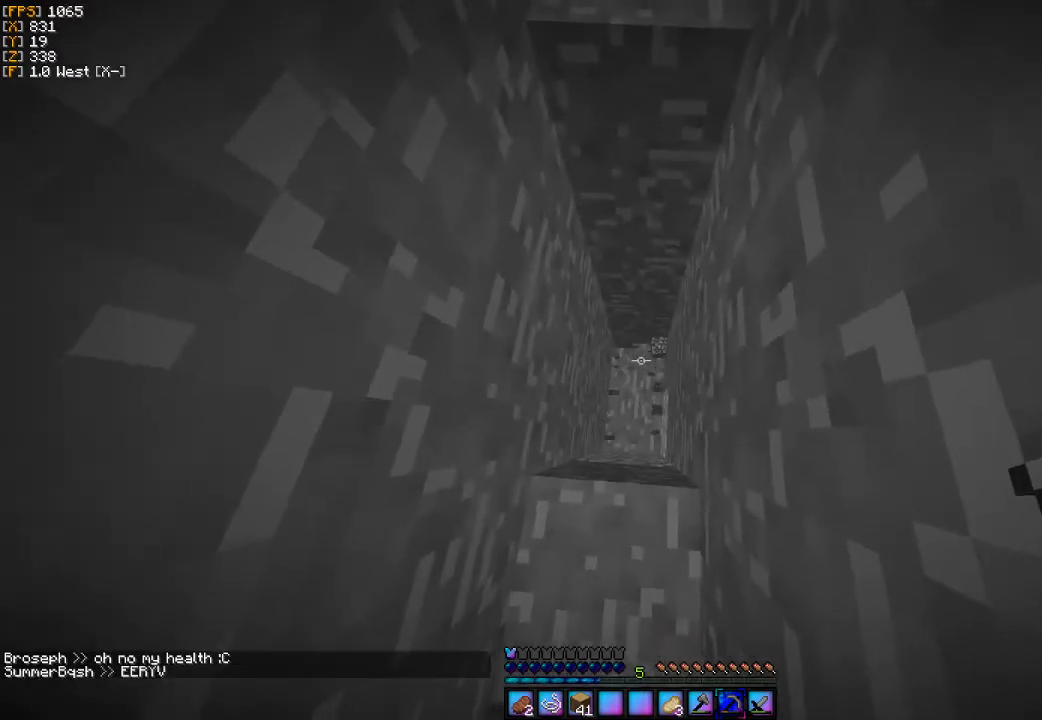
{"keys": [], "mouse": [], "events": []}
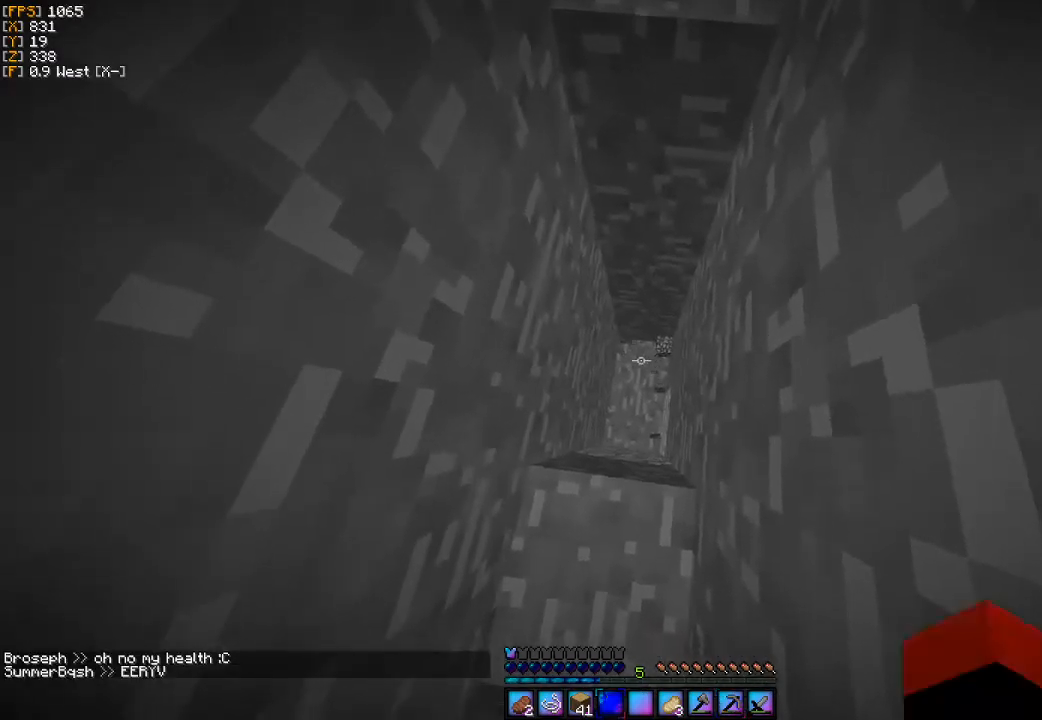
{"keys": [], "mouse": [], "events": []}
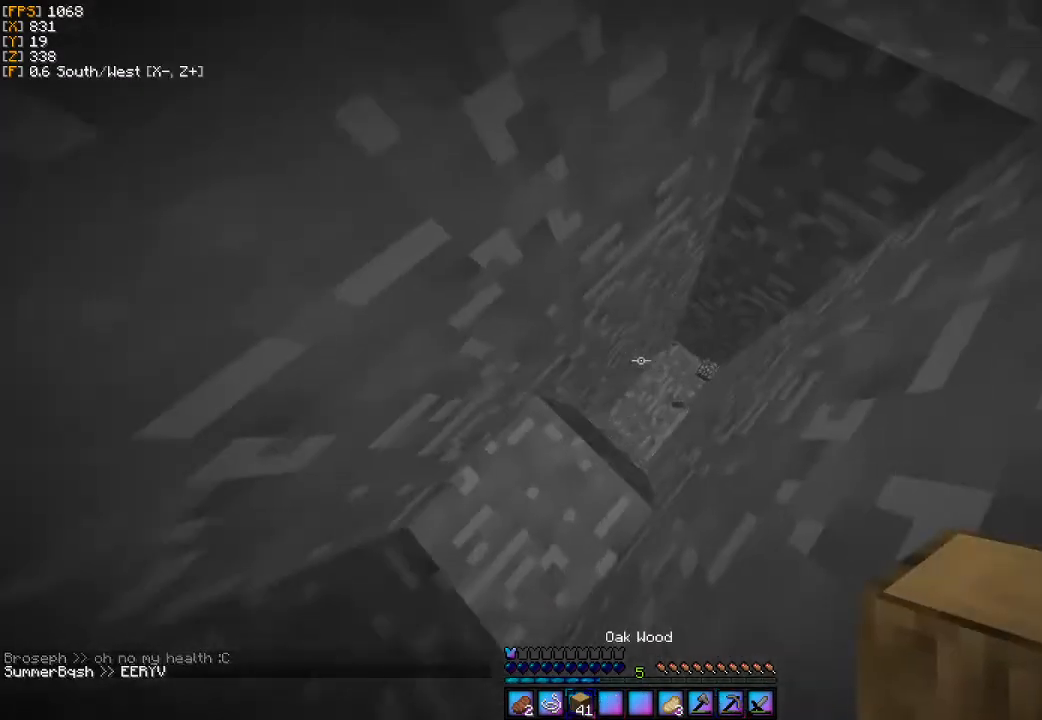
{"keys": [], "mouse": [], "events": [[300, "mouse_right", "down"], [367, "mouse_right", "up"]]}
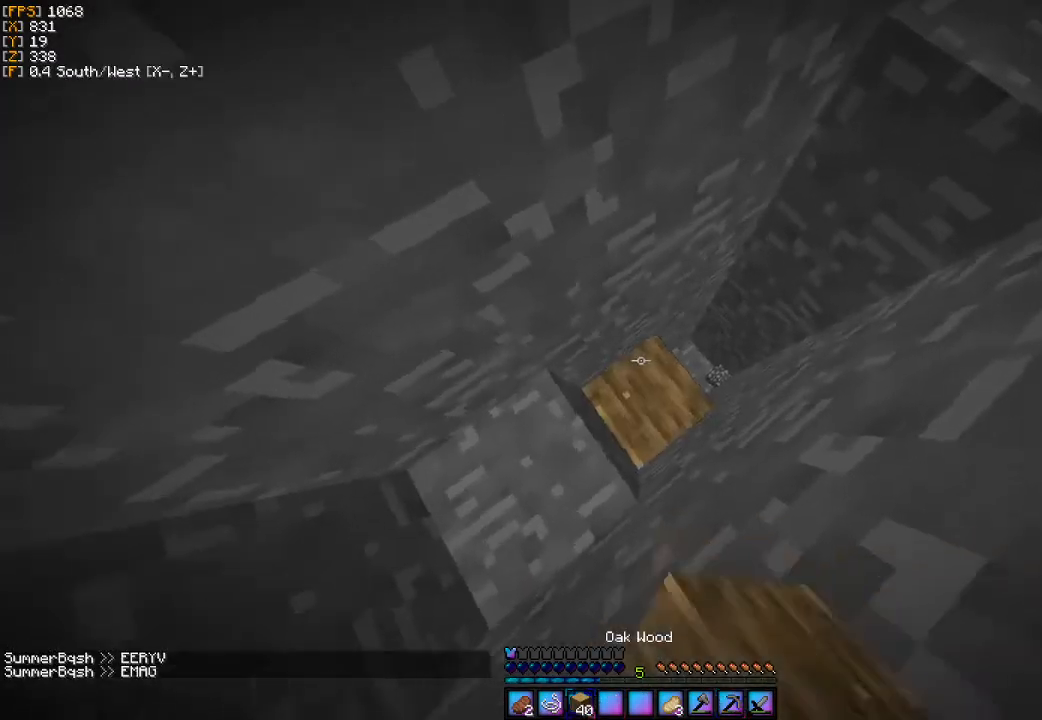
{"keys": [], "mouse": [], "events": [[100, "w", "down"], [133, "d", "down"], [233, "d", "up"], [433, "w", "up"]]}
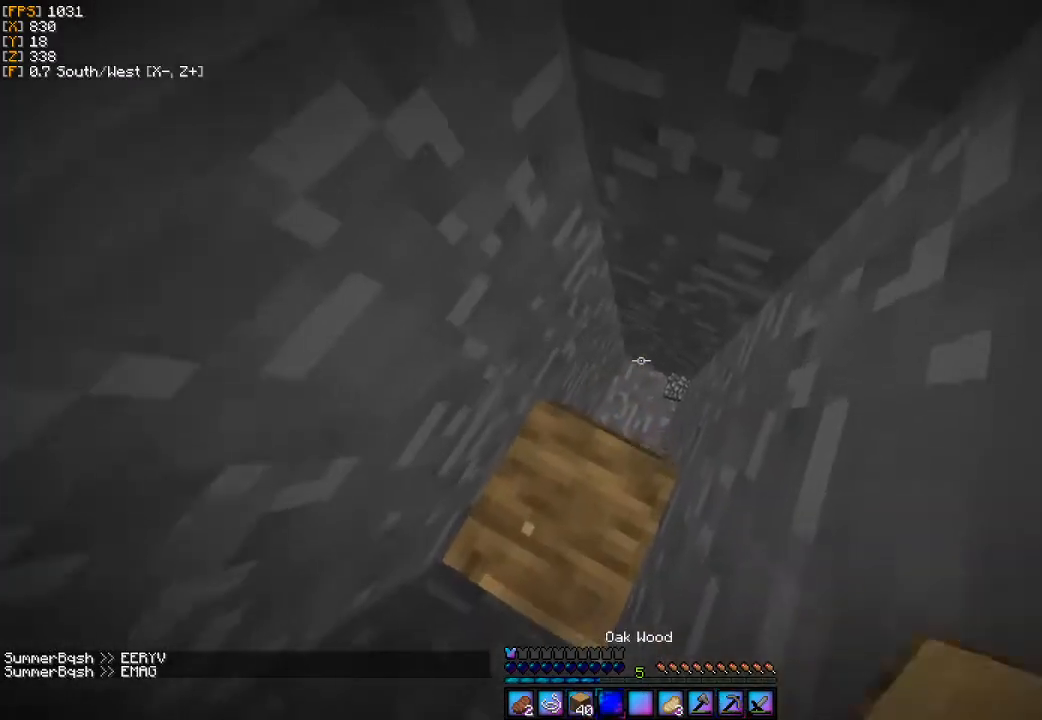
{"keys": [], "mouse": [], "events": []}
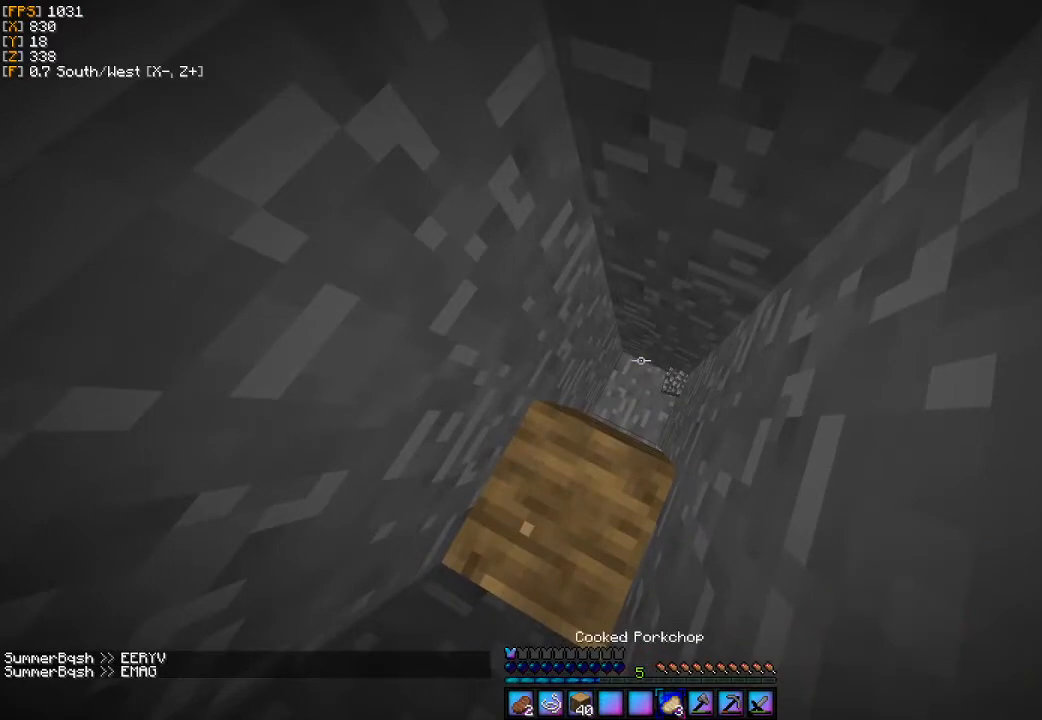
{"keys": [], "mouse": ["left"], "events": [[500, "mouse_left", "down"]]}
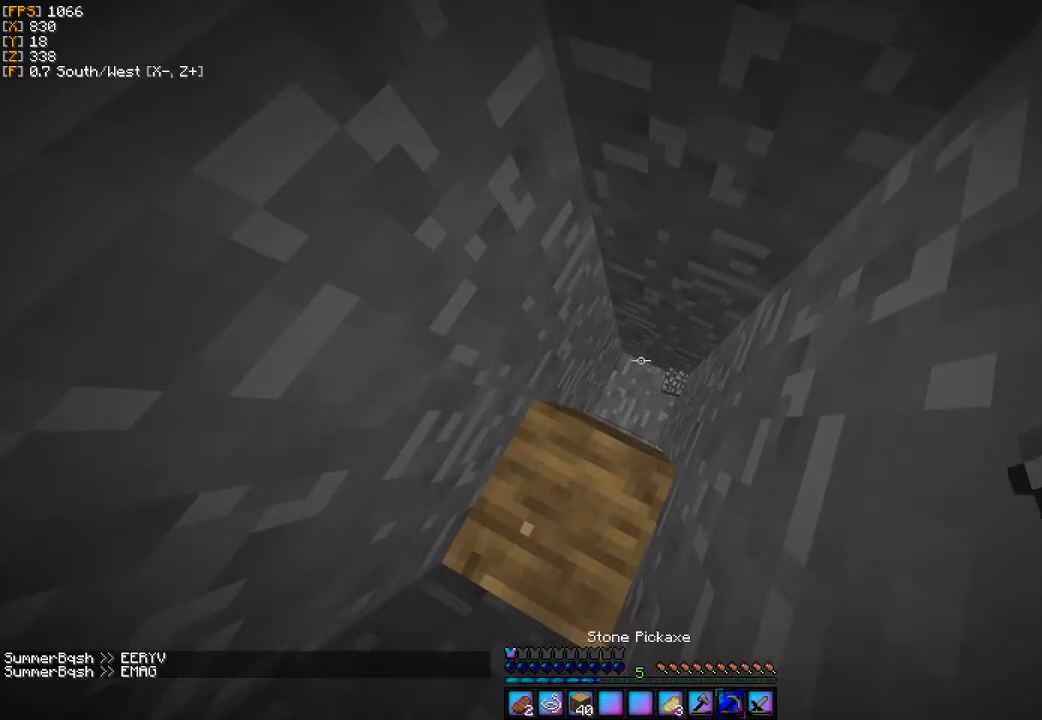
{"keys": [], "mouse": ["left"], "events": []}
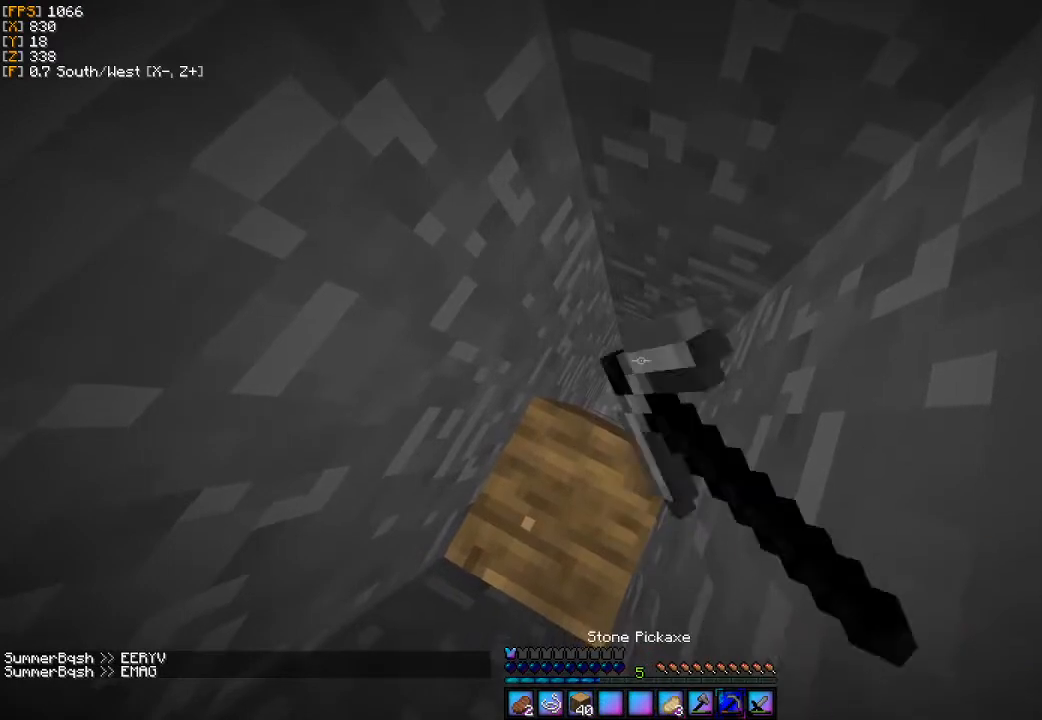
{"keys": ["w"], "mouse": ["left"], "events": [[333, "w", "down"]]}
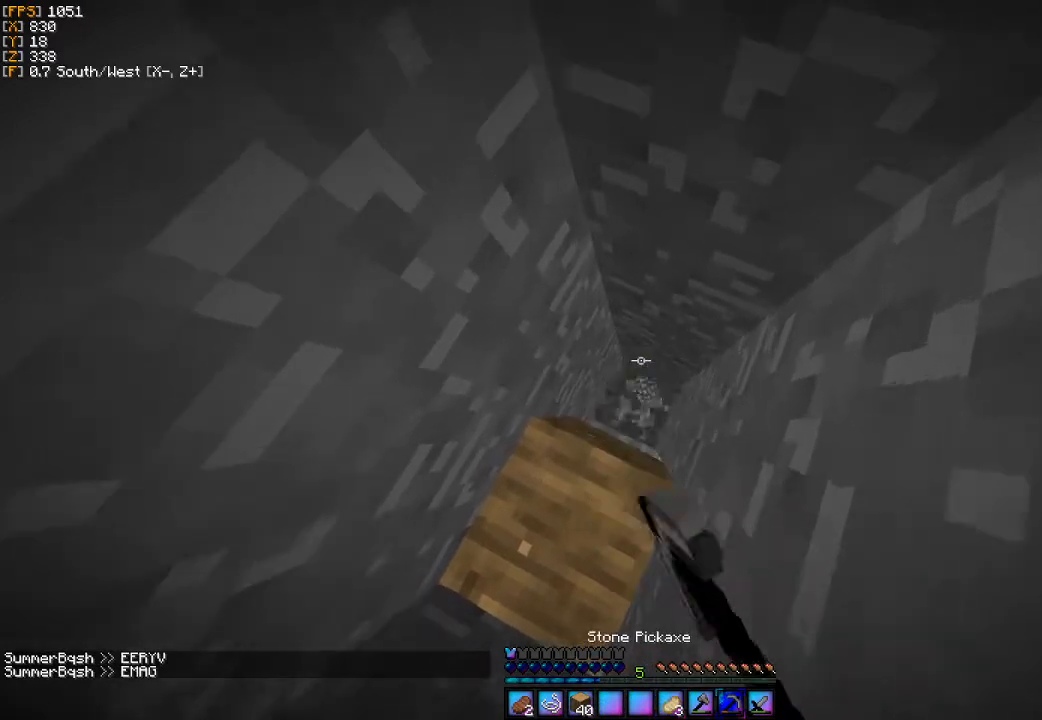
{"keys": [], "mouse": ["left"], "events": [[67, "w", "up"]]}
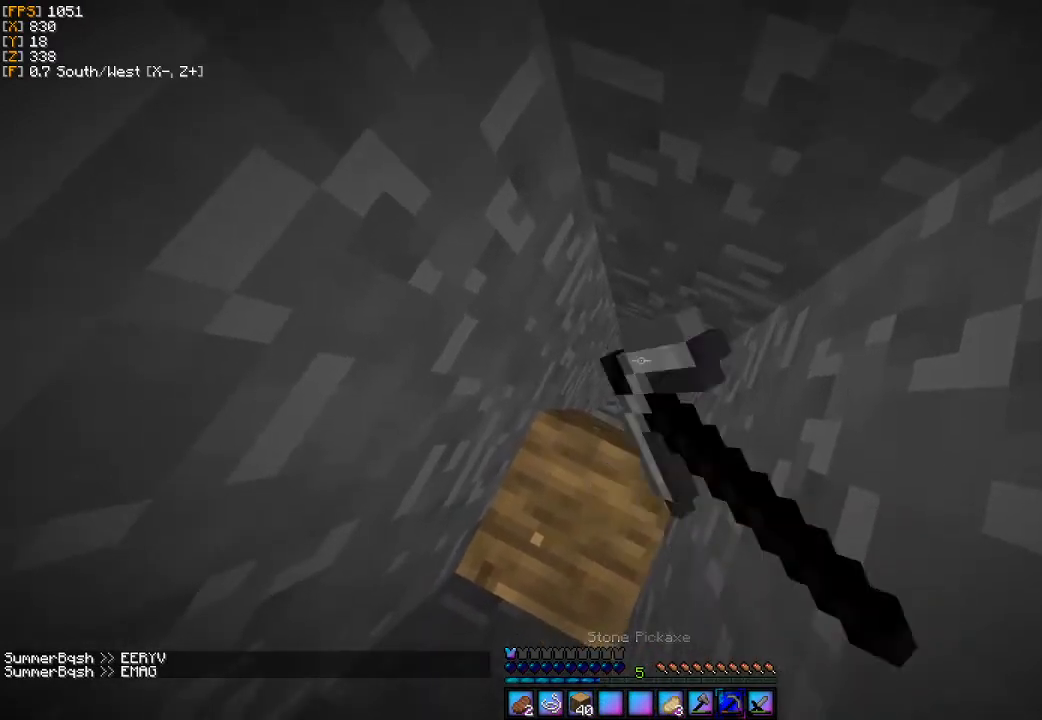
{"keys": [], "mouse": ["left"], "events": []}
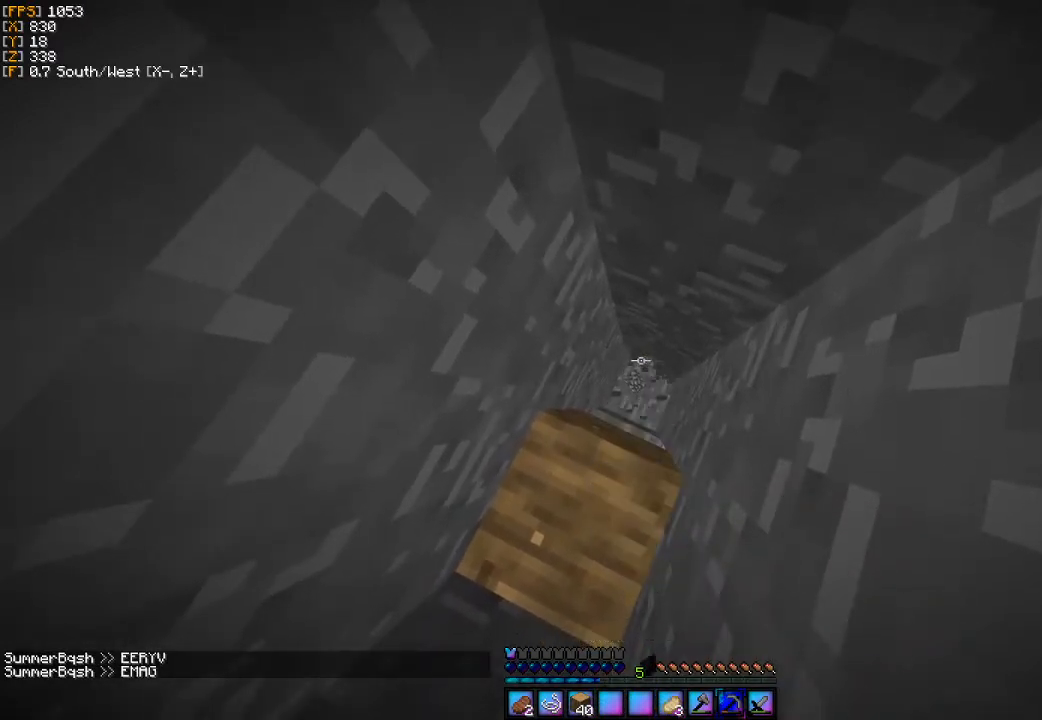
{"keys": [], "mouse": ["left"], "events": []}
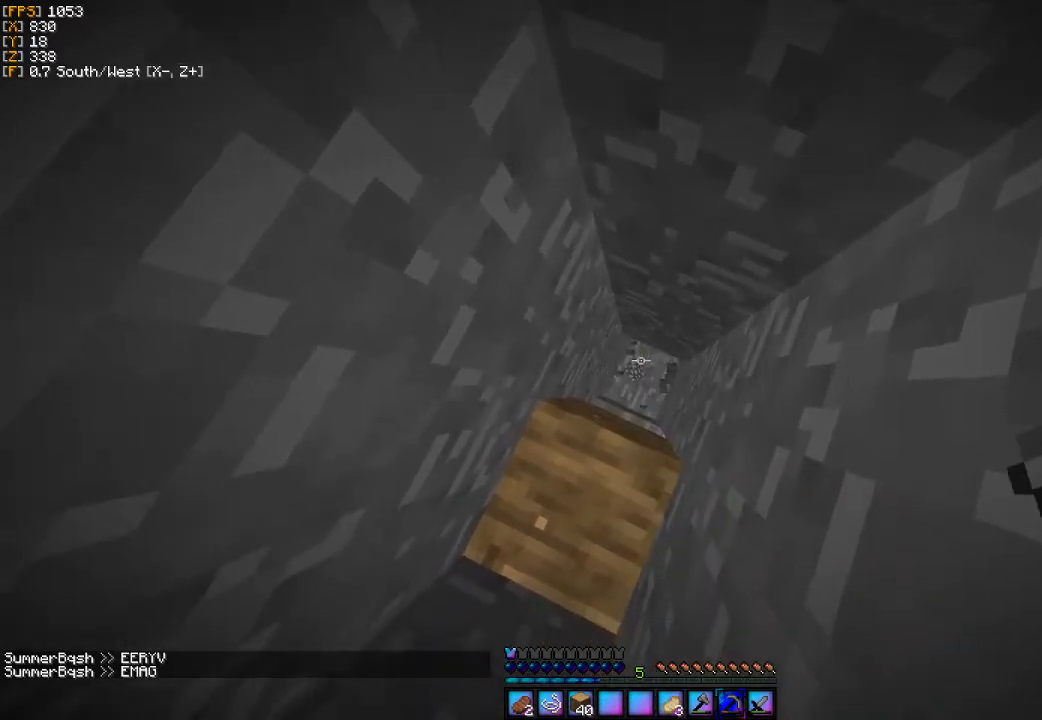
{"keys": [], "mouse": ["left"], "events": []}
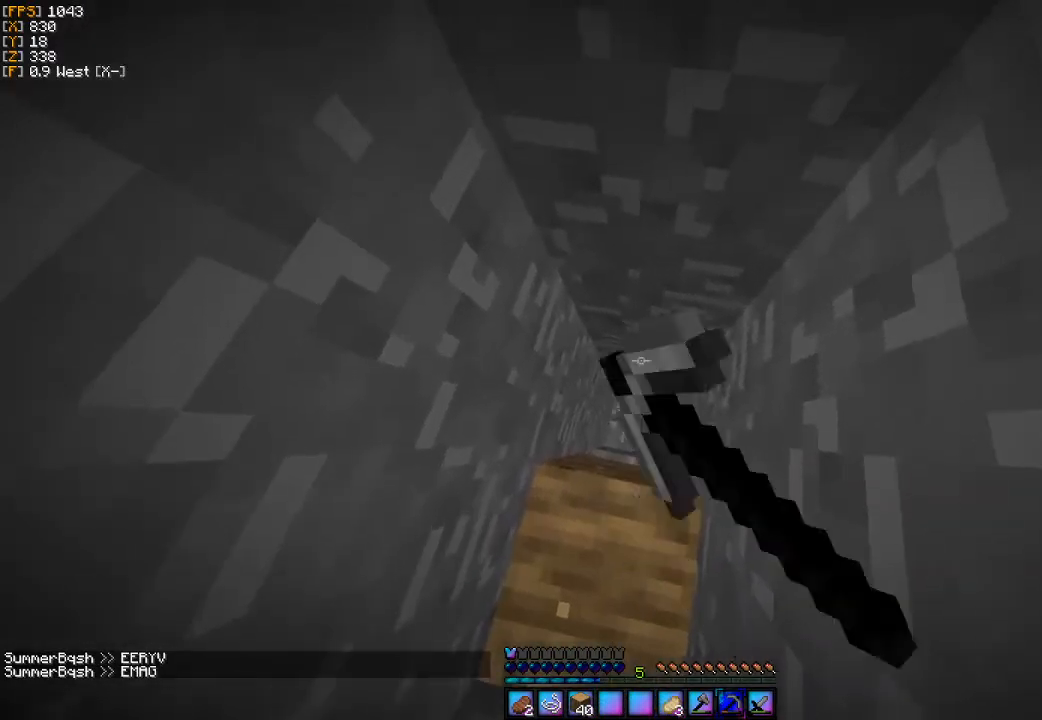
{"keys": [], "mouse": ["left"], "events": []}
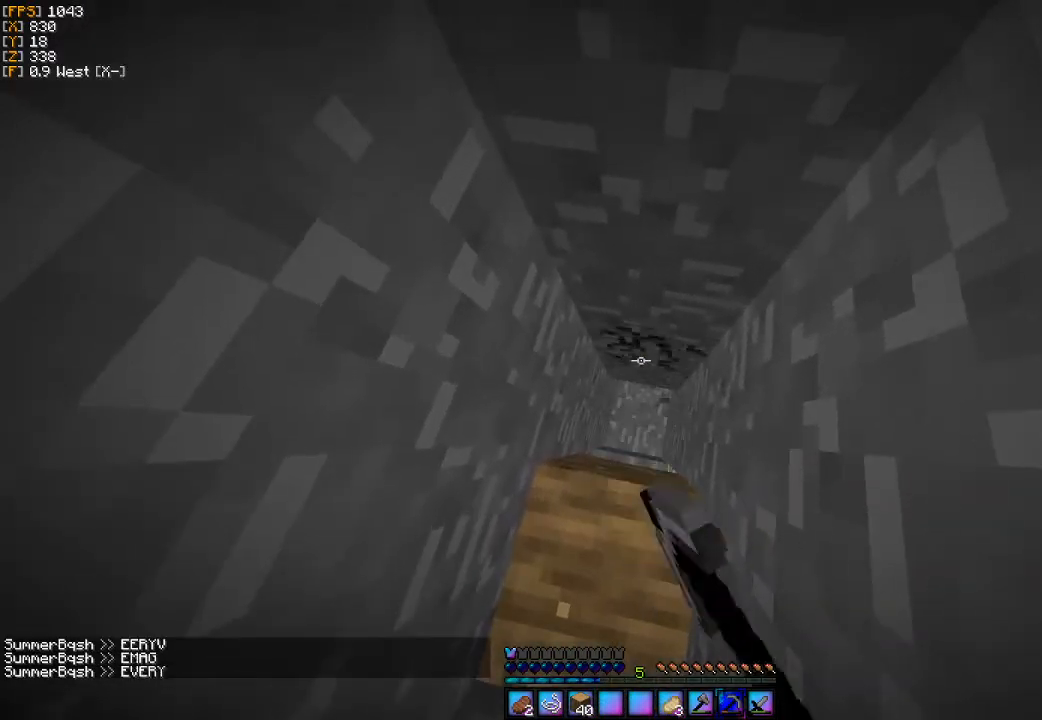
{"keys": [], "mouse": ["left"], "events": [[300, "s", "down"], [433, "s", "up"]]}
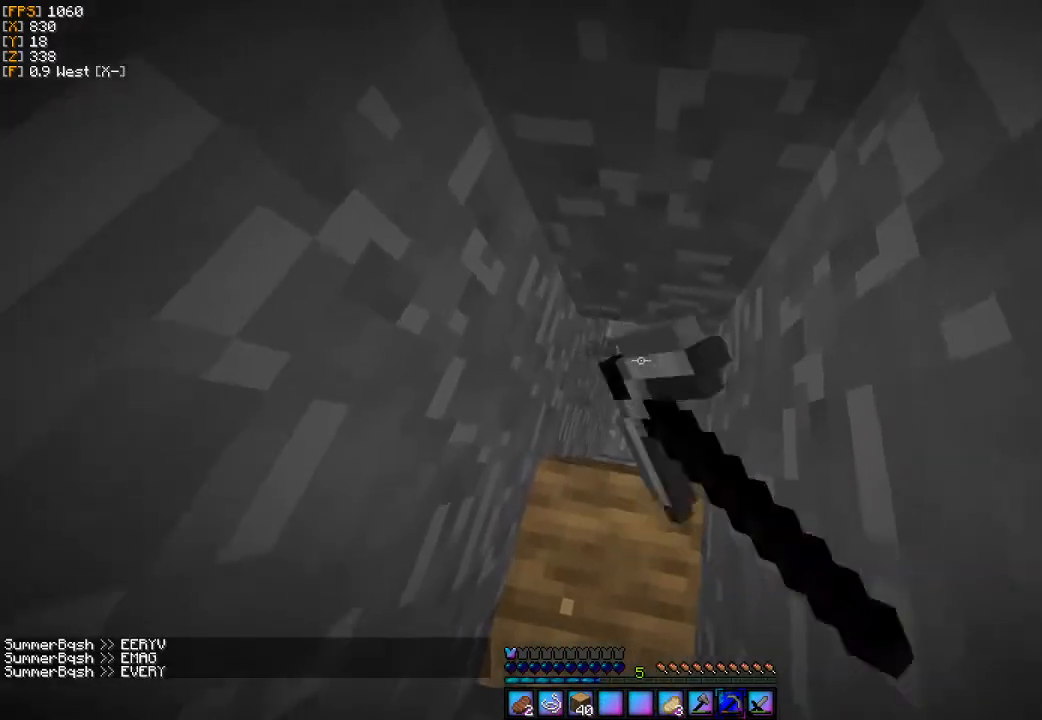
{"keys": [], "mouse": ["left"], "events": []}